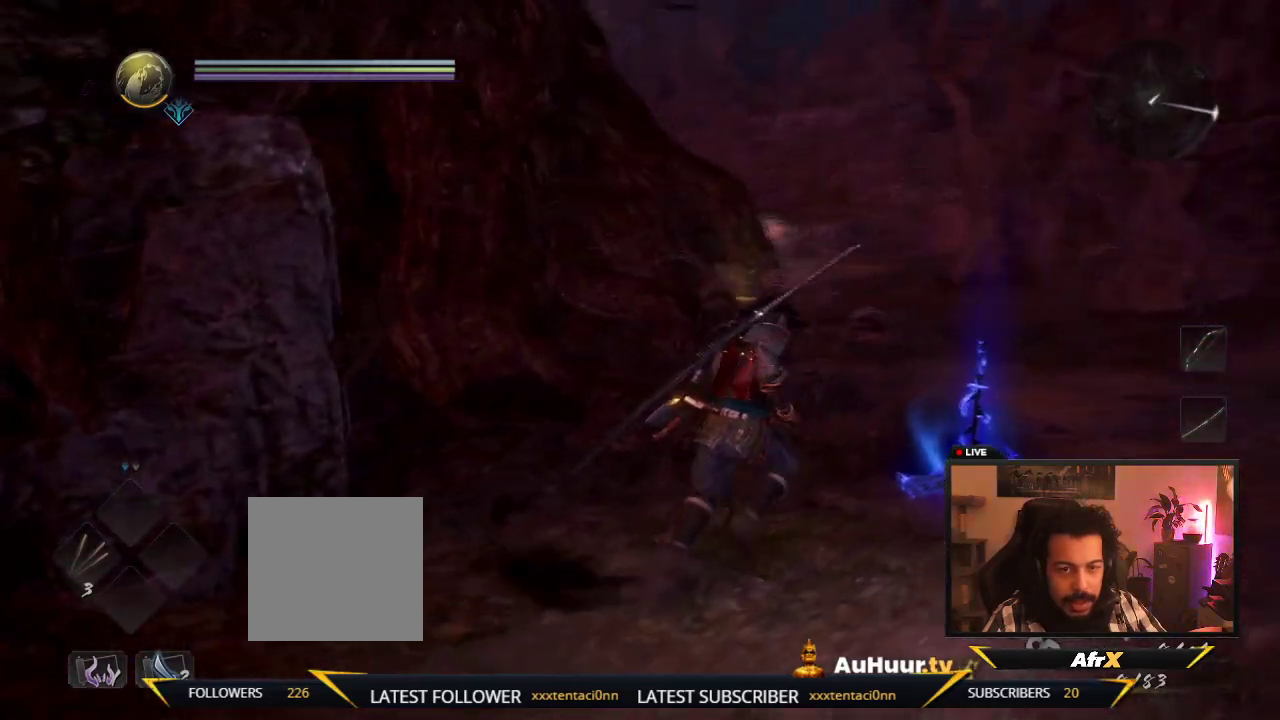
Gameplay with a controller (Xbox layout); each line is a JSON object with the inputs held at the frame after it (dt_ms = milliseconds from this image to that frame). "events" lists button and stick changes between this image and that frame as [ms after this image, input, new state], when the widget could be followed in between. This overlay highlights the sticks when they move; stick clicks (L3 R3) are not distinguishable. Not read: L3 R3.
{"dt_ms": 300, "buttons": [], "left_stick": "up-right", "right_stick": "center"}
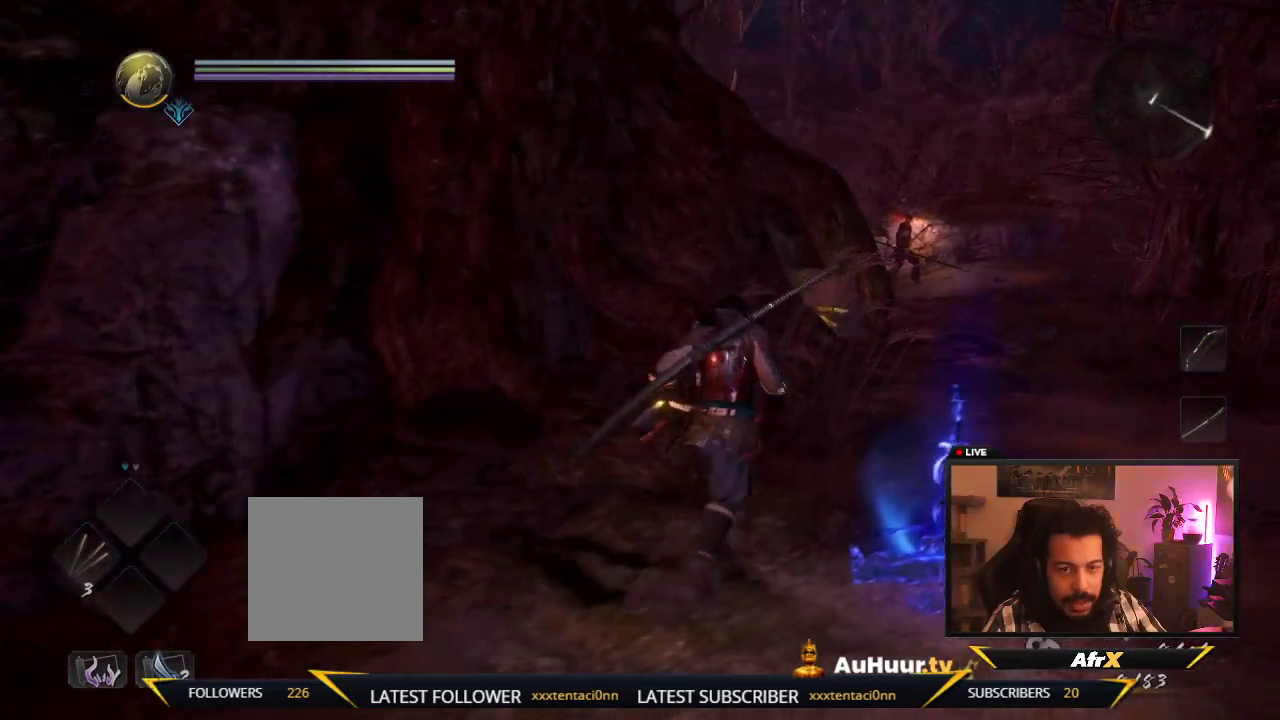
{"dt_ms": 500, "buttons": [], "left_stick": "up", "right_stick": "center", "events": [[83, "left_stick", "up"]]}
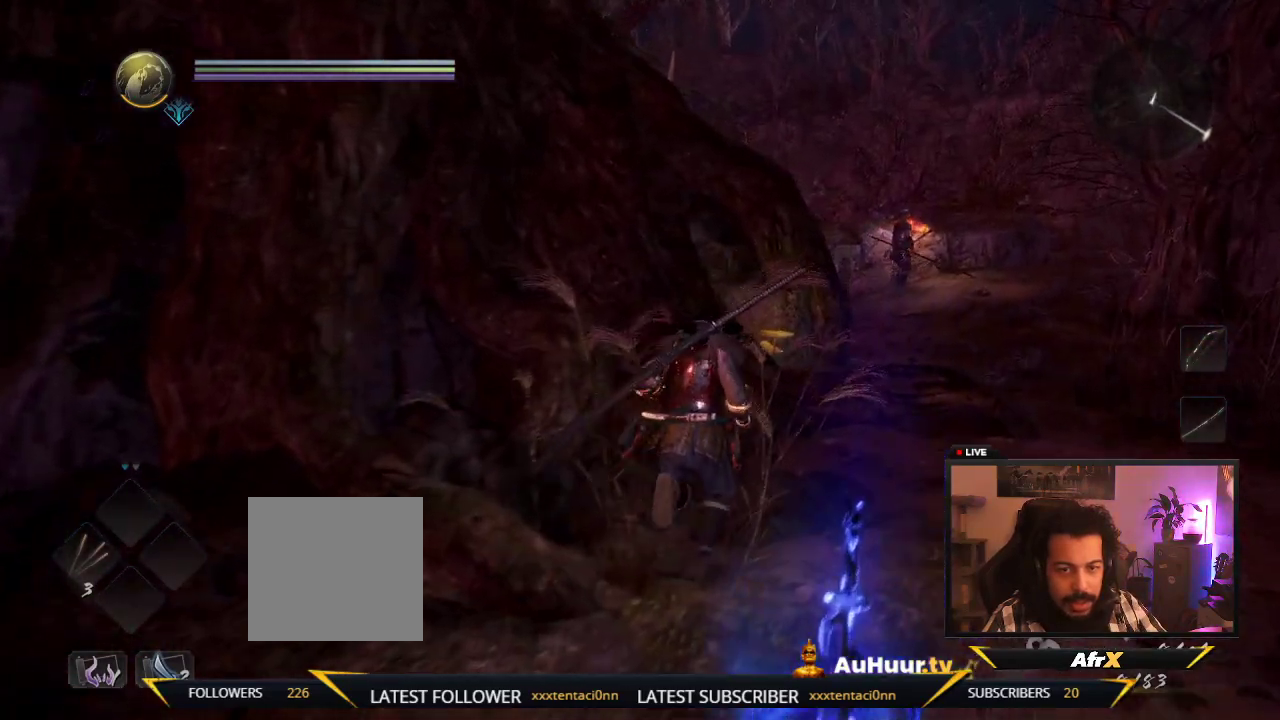
{"dt_ms": 600, "buttons": [], "left_stick": "up", "right_stick": "center", "events": [[233, "right_stick", "right"], [333, "right_stick", "center"]]}
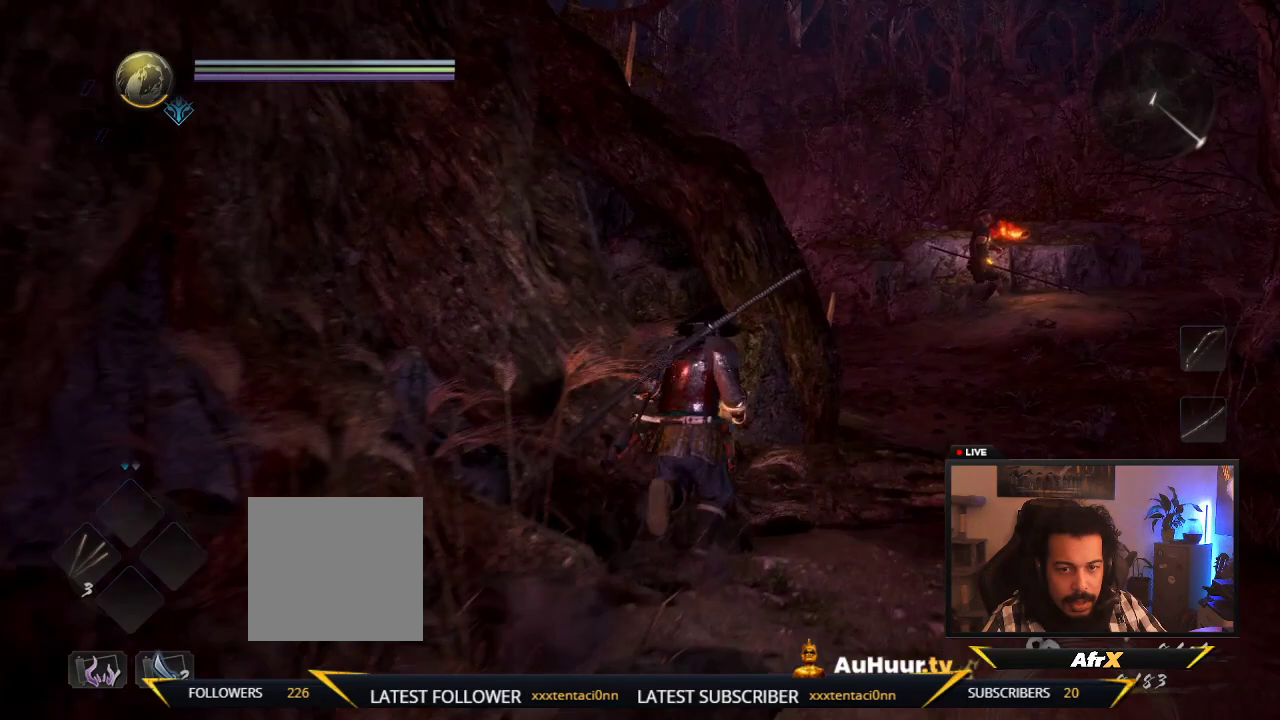
{"dt_ms": 600, "buttons": [], "left_stick": "center", "right_stick": "center", "events": [[67, "left_stick", "center"]]}
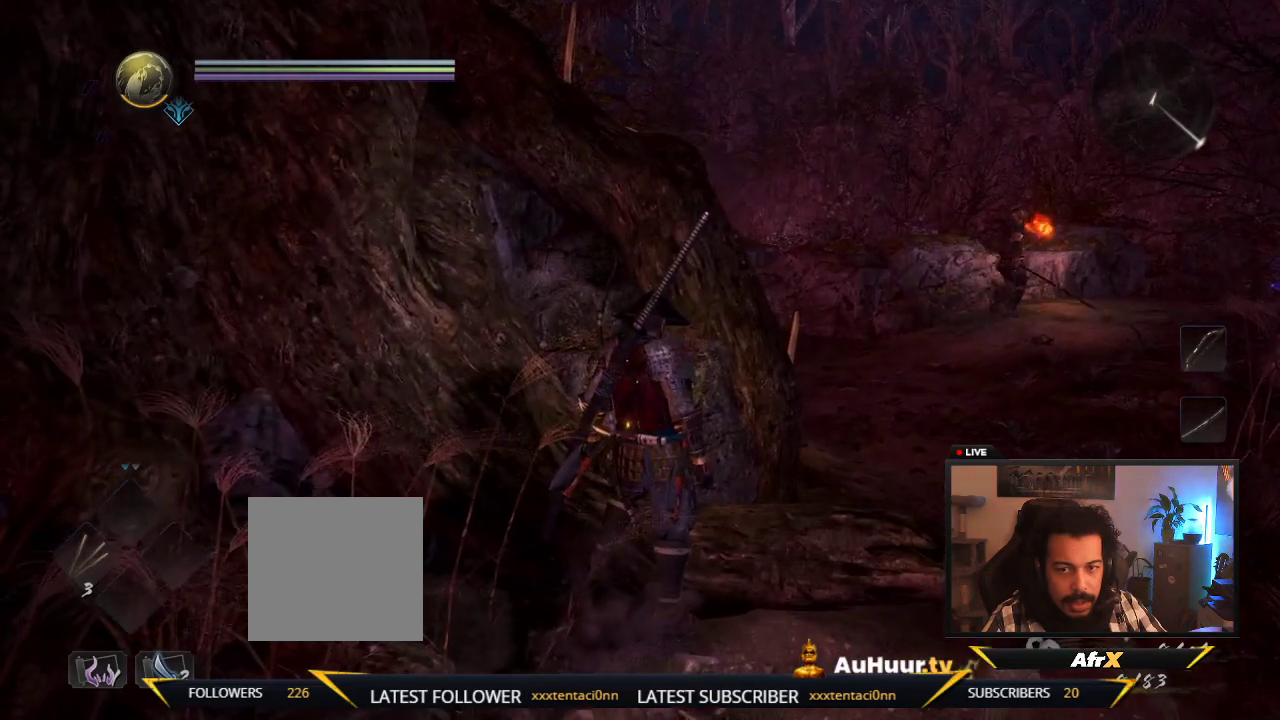
{"dt_ms": 300, "buttons": [], "left_stick": "center", "right_stick": "center", "events": []}